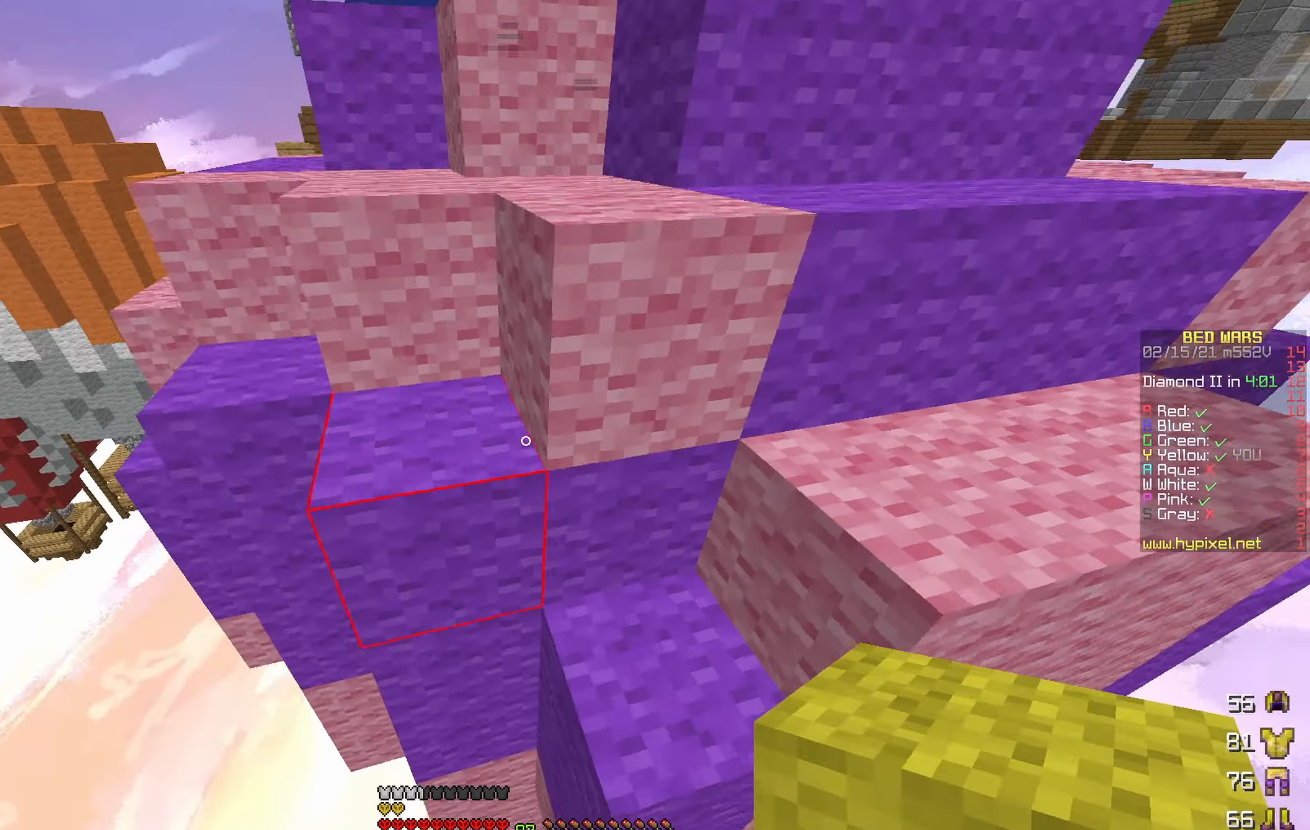
Gameplay with keyboard; each line is a JSON object with the keys held at the frame after it. "events" lists presses ("down") and releases ("up") of "a", "d", "s" and "w" between this image and that frame as [ms after this image, input, new state], when the widget could be followed in between. No other keys are recorded. Mouse input is not recorded.
{"keys": ["d", "w"], "events": [[67, "d", "down"]]}
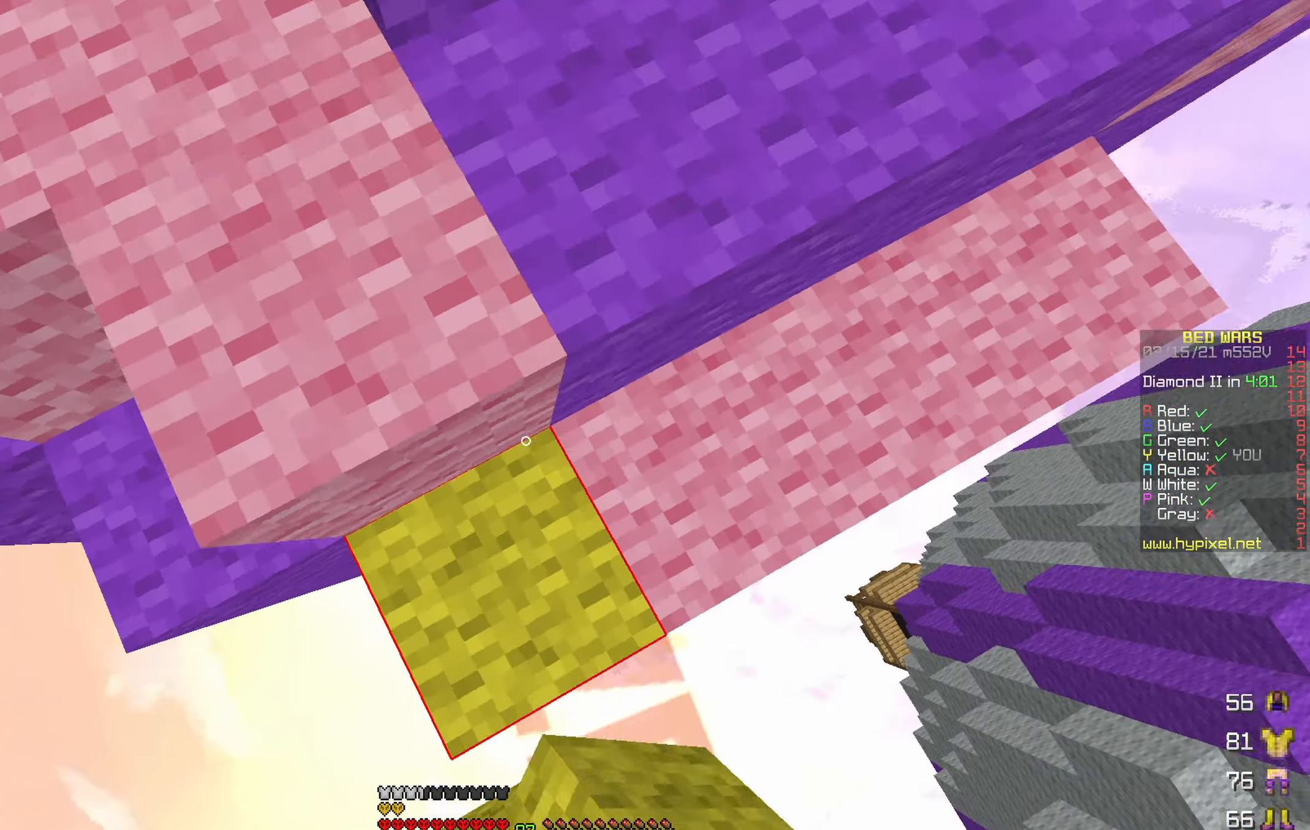
{"keys": ["w"], "events": [[100, "d", "up"]]}
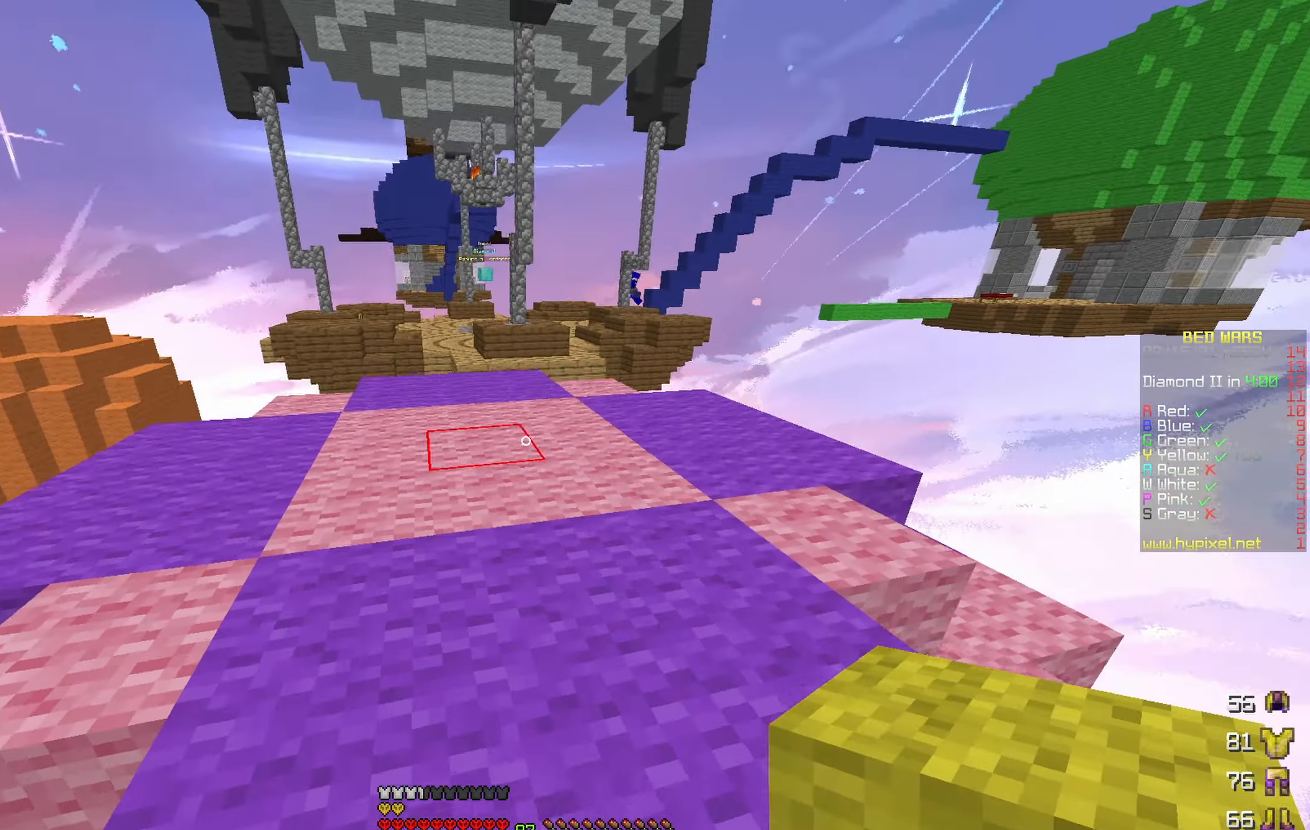
{"keys": ["w"], "events": []}
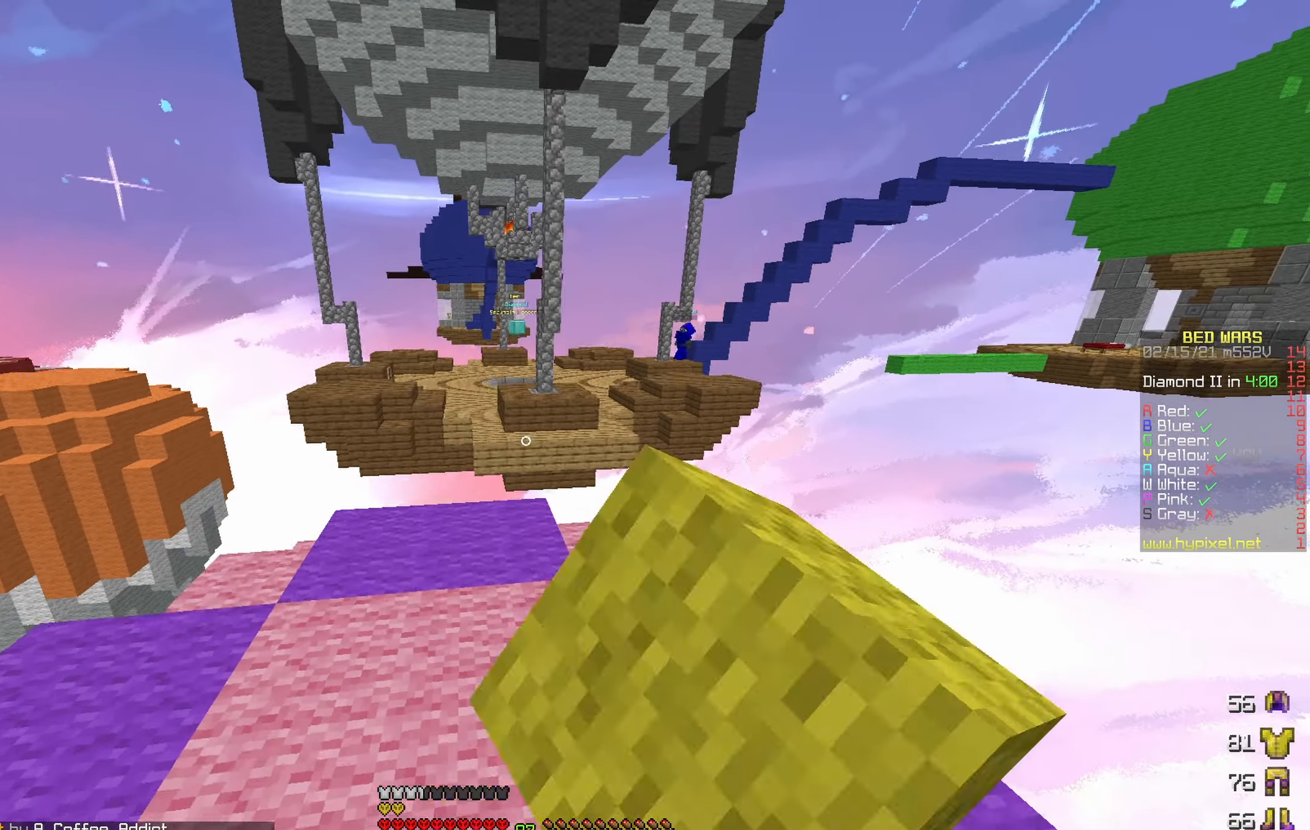
{"keys": ["w"], "events": [[83, "a", "down"], [283, "a", "up"]]}
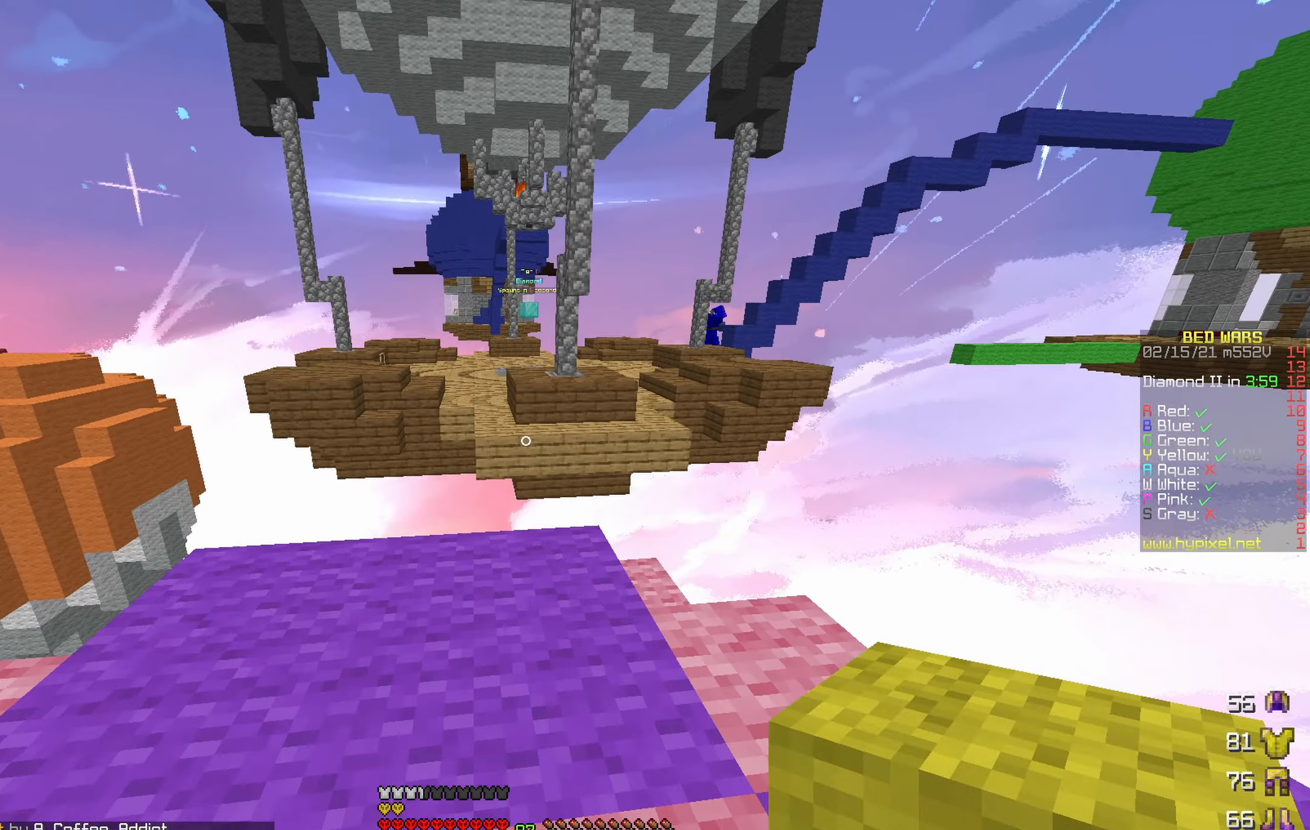
{"keys": ["d"], "events": [[300, "d", "down"], [434, "w", "up"]]}
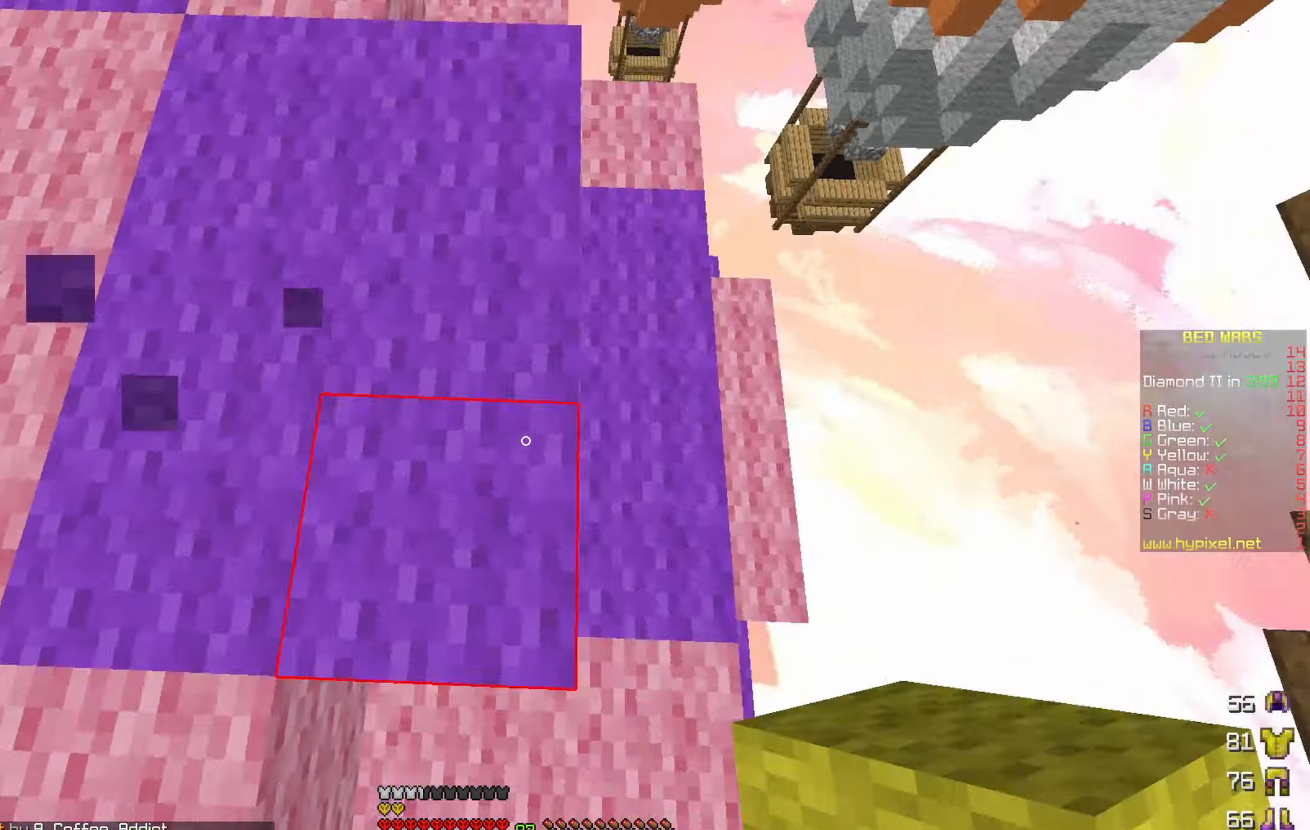
{"keys": ["d", "s"], "events": [[84, "s", "down"]]}
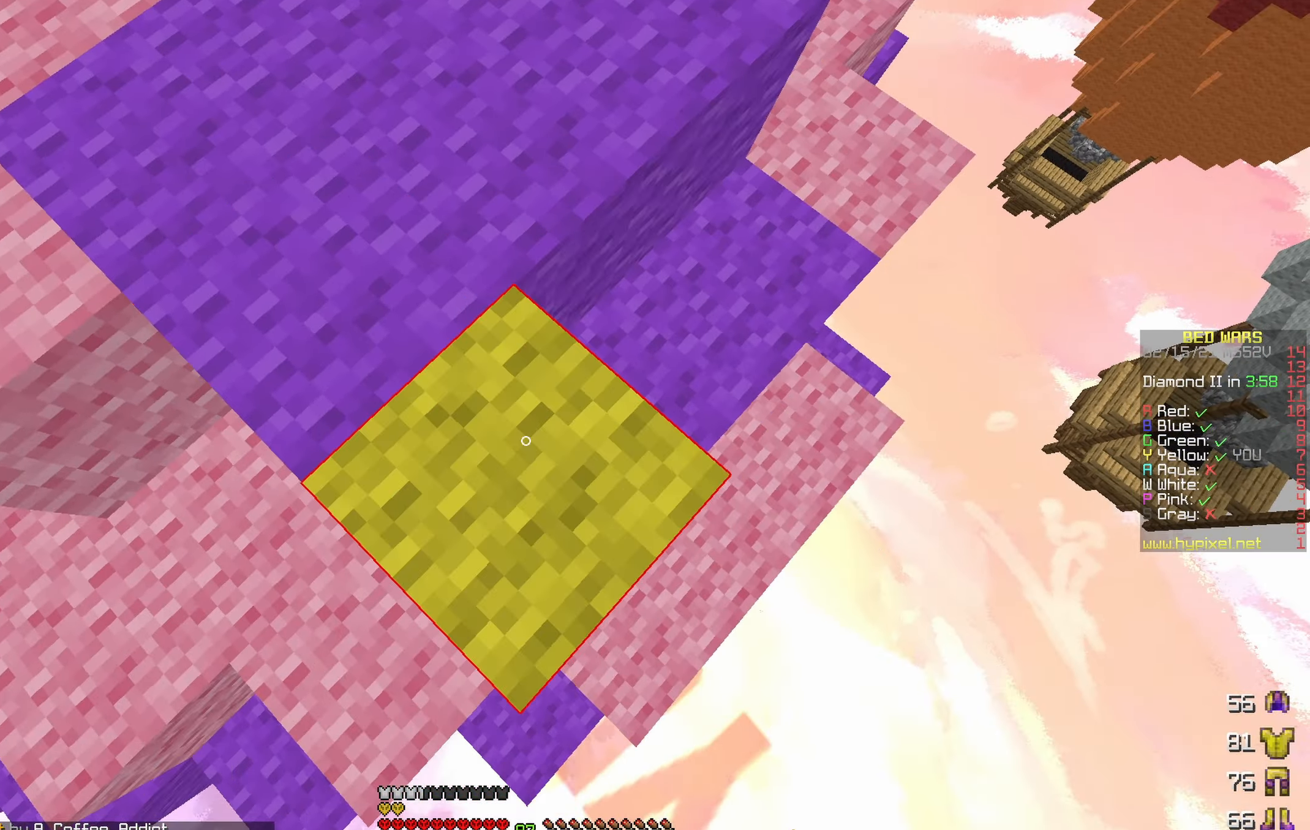
{"keys": ["d", "s"], "events": []}
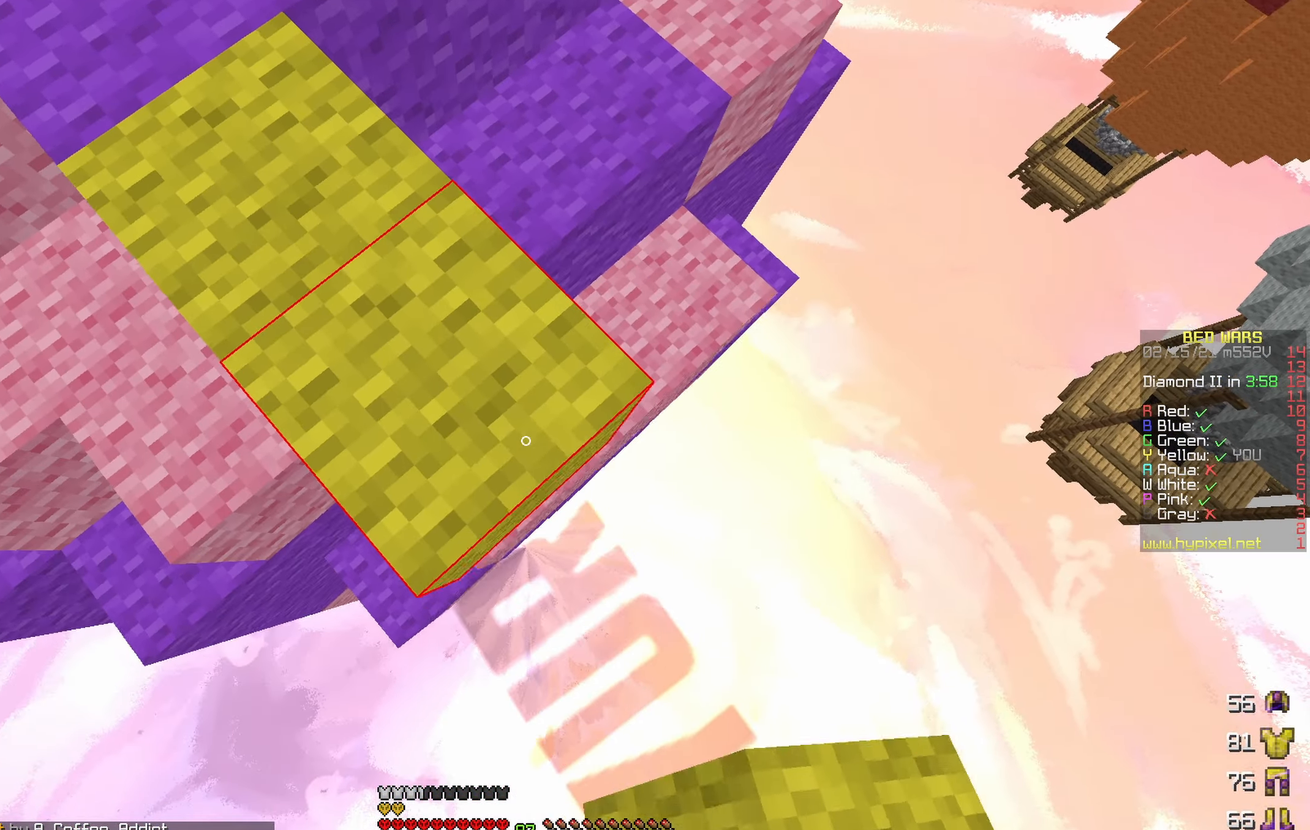
{"keys": ["d", "s"], "events": []}
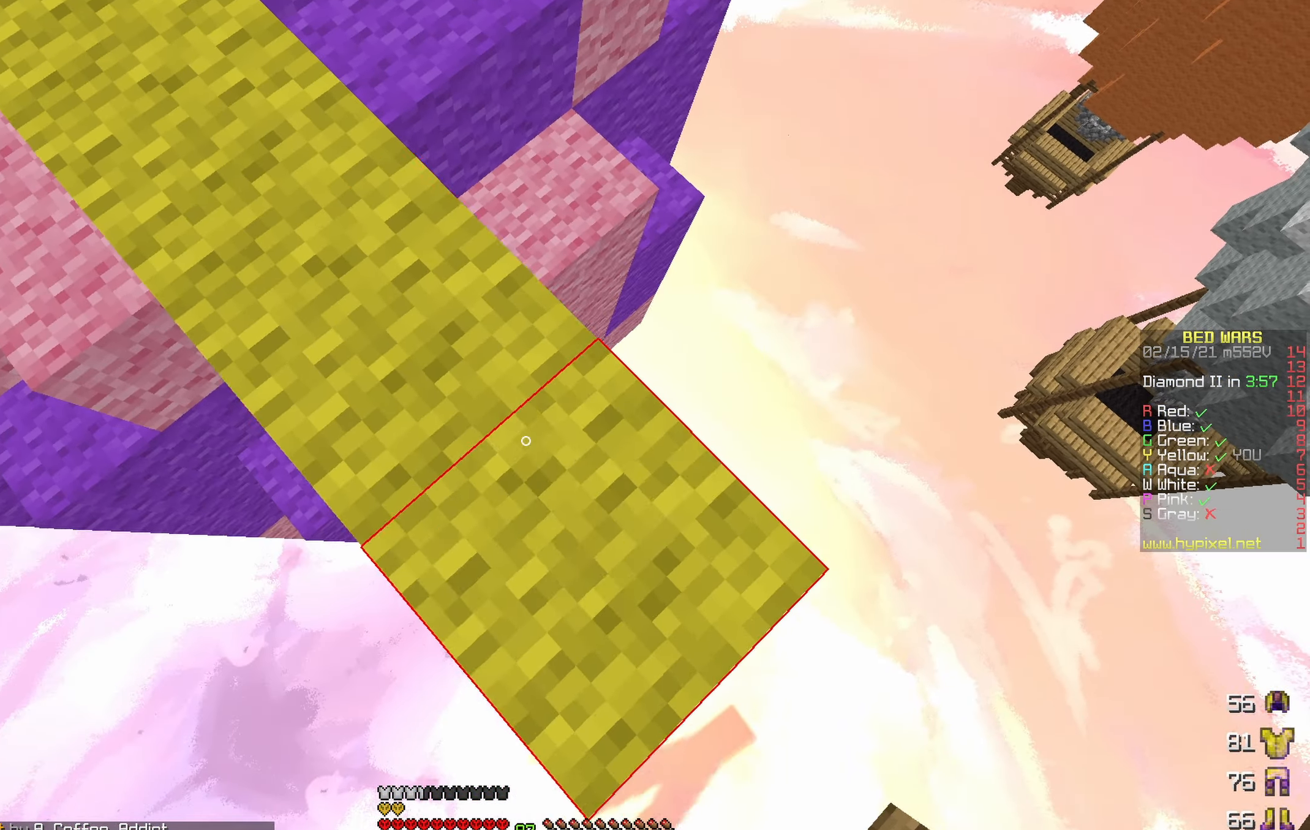
{"keys": ["s"], "events": [[417, "d", "up"]]}
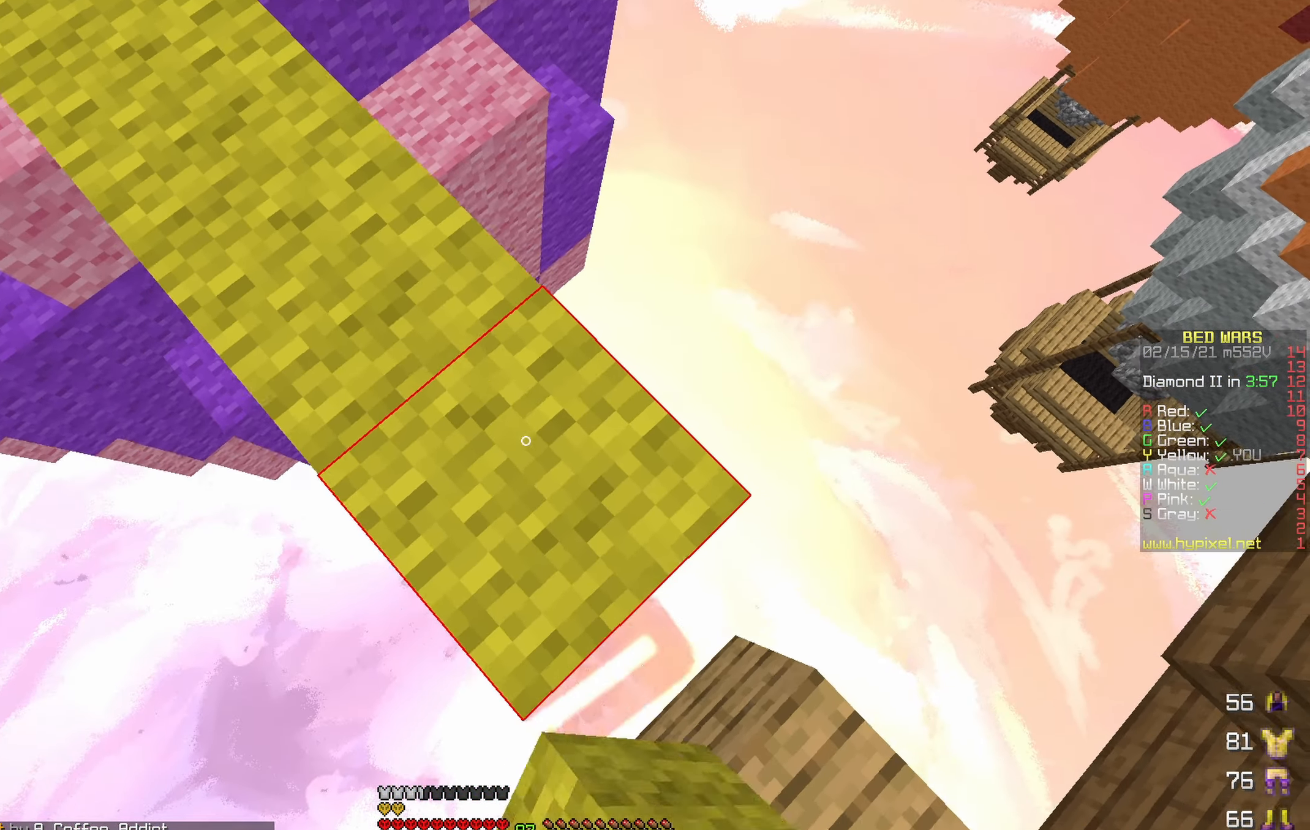
{"keys": ["w"], "events": [[50, "d", "down"], [267, "s", "up"], [450, "d", "up"], [484, "w", "down"]]}
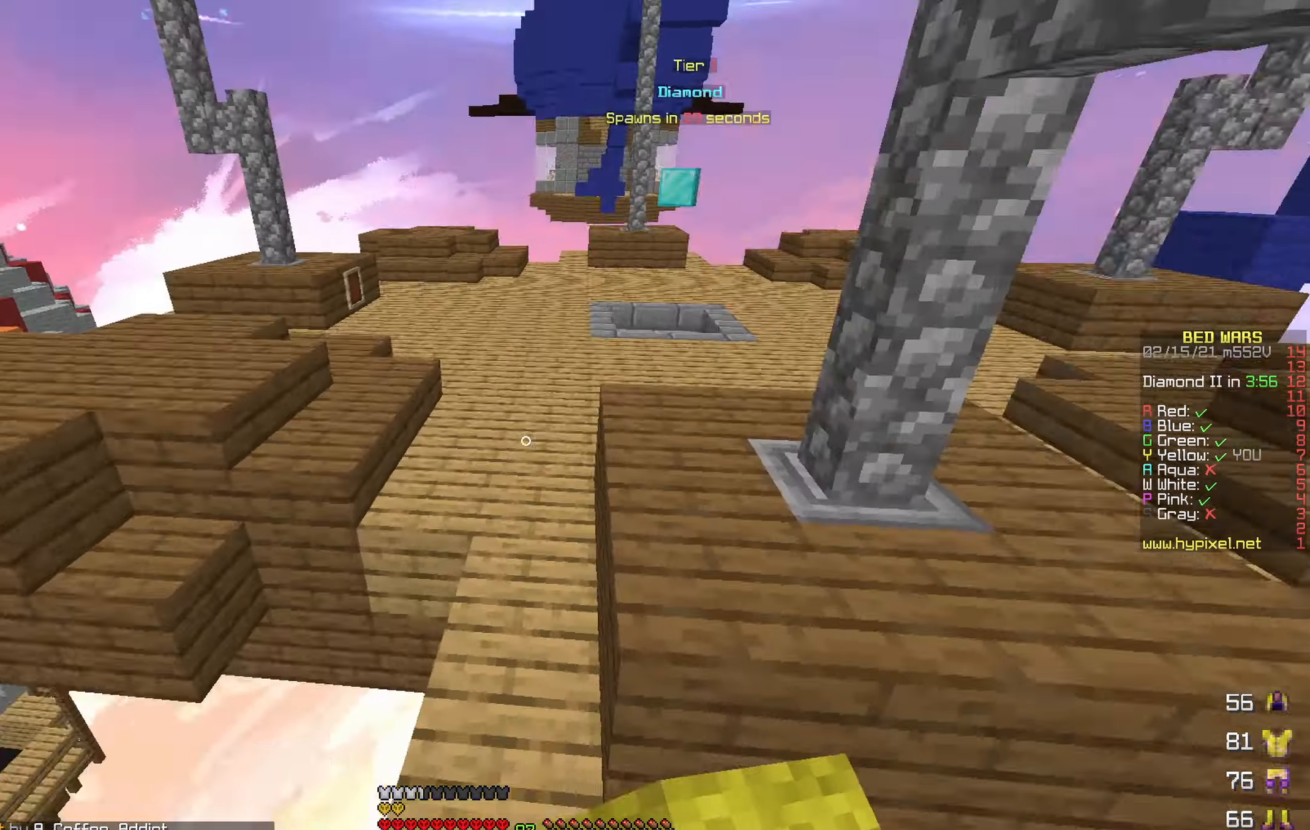
{"keys": ["w"], "events": []}
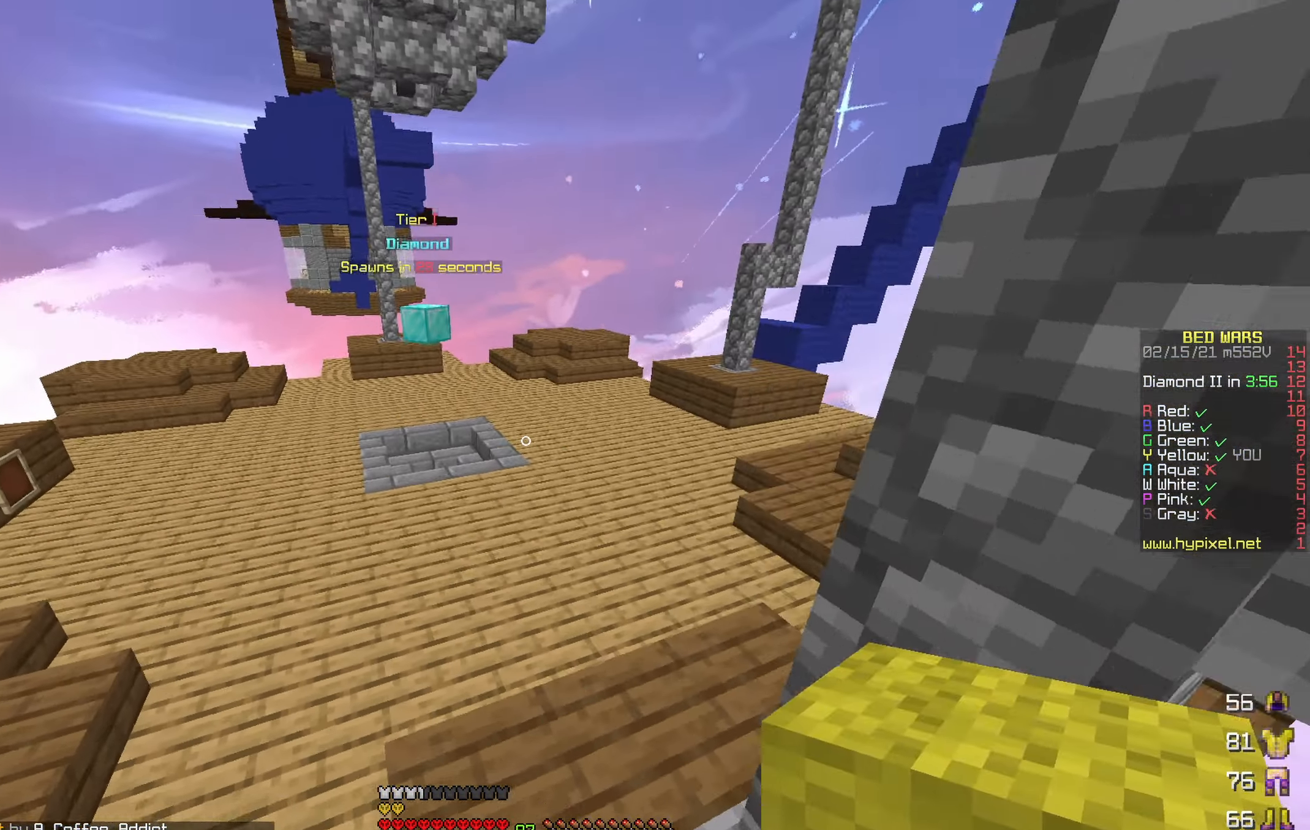
{"keys": ["w"], "events": []}
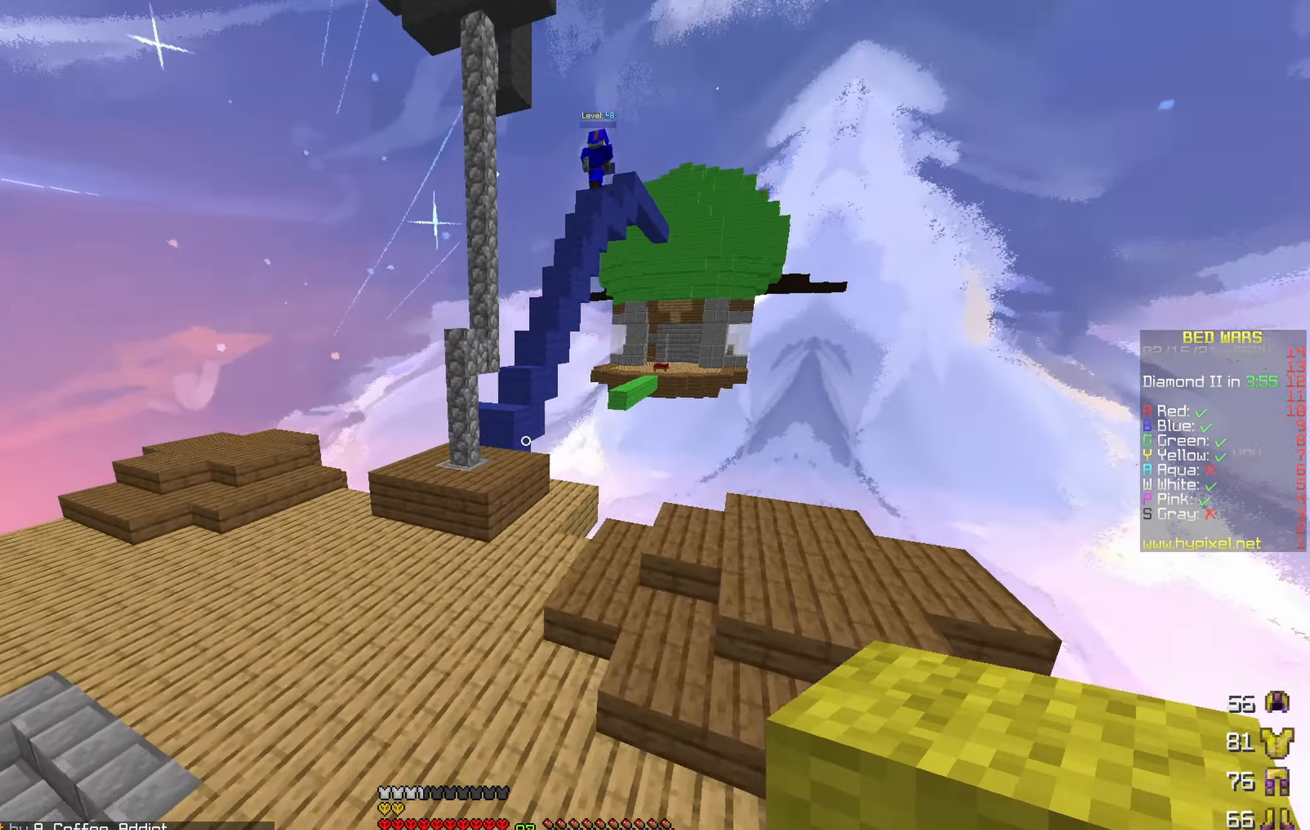
{"keys": ["w"], "events": []}
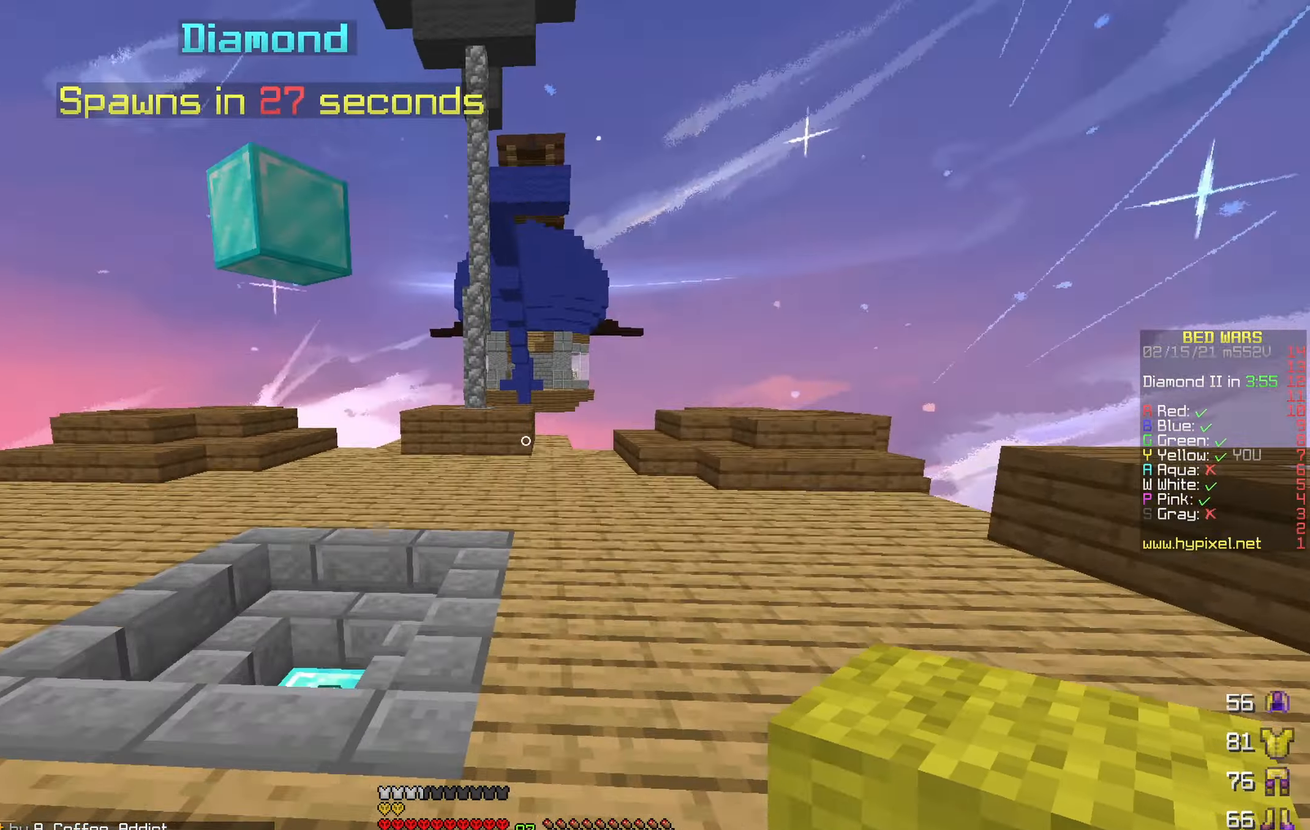
{"keys": ["w"], "events": []}
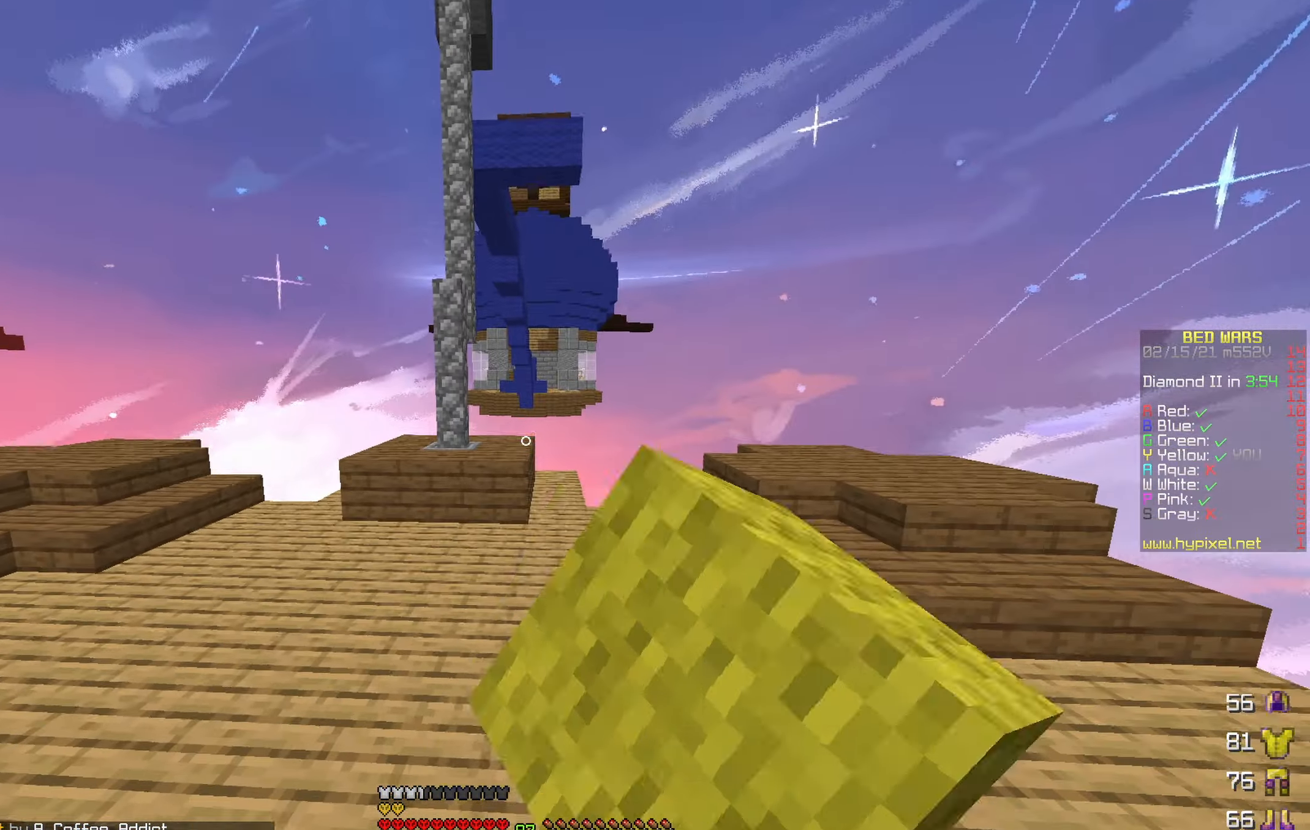
{"keys": ["w"], "events": [[334, "a", "down"], [500, "a", "up"]]}
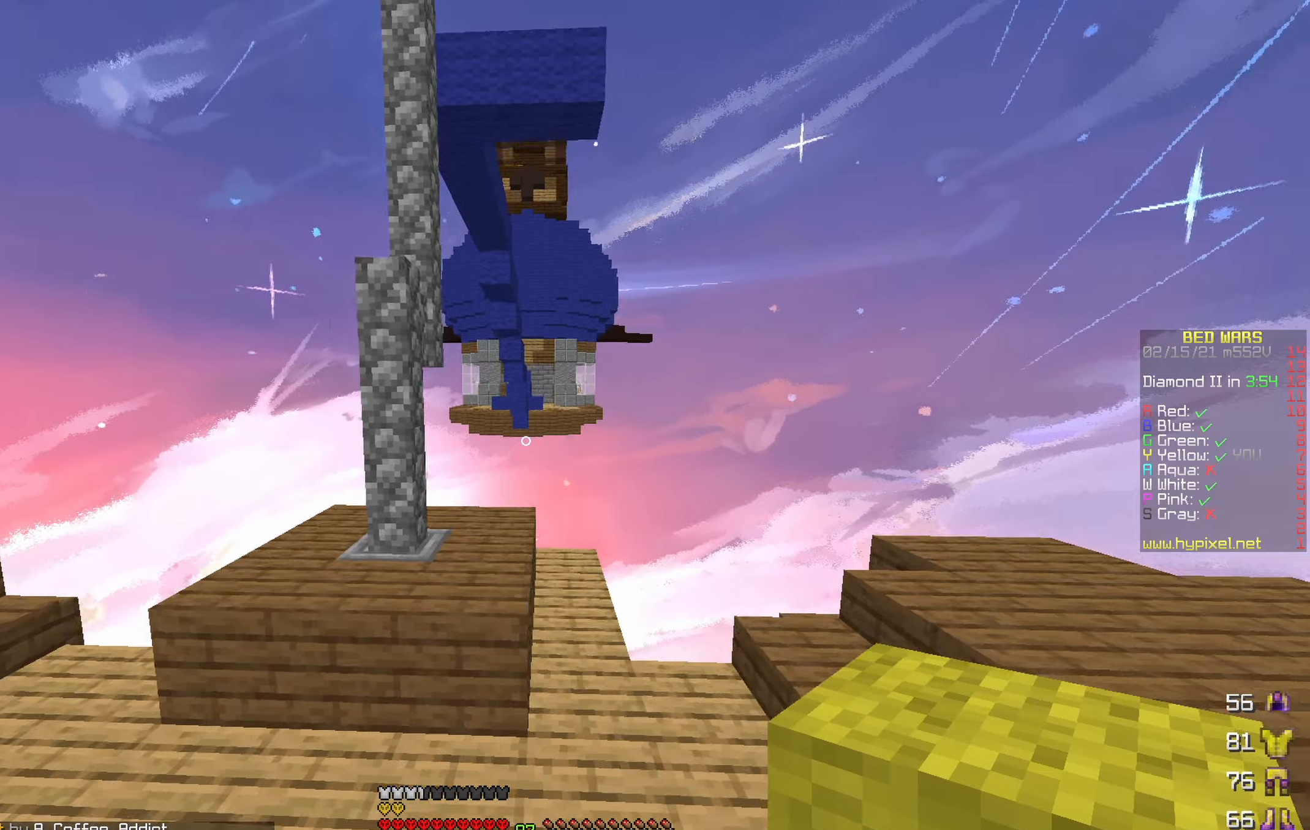
{"keys": ["w"], "events": []}